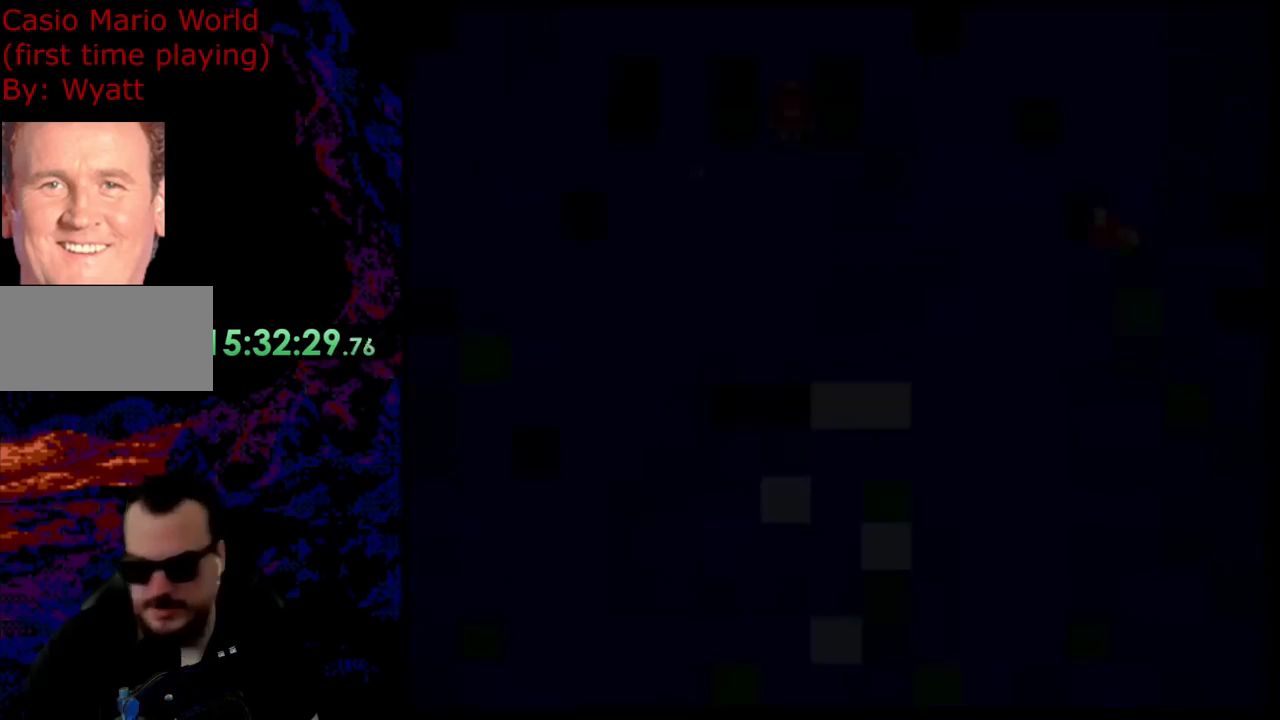
Gameplay with a controller (Nintendo layout); each line is a JSON object with the inputs held at the frame after it. "events" lists button and stick changes between this image and that frame as [ms after this image, input, new state], when the widget could be followed in between. Not read: L3 R3.
{"buttons": ["DPAD_RIGHT"], "events": [[182, "B", "up"], [236, "Y", "up"], [509, "DPAD_RIGHT", "down"]]}
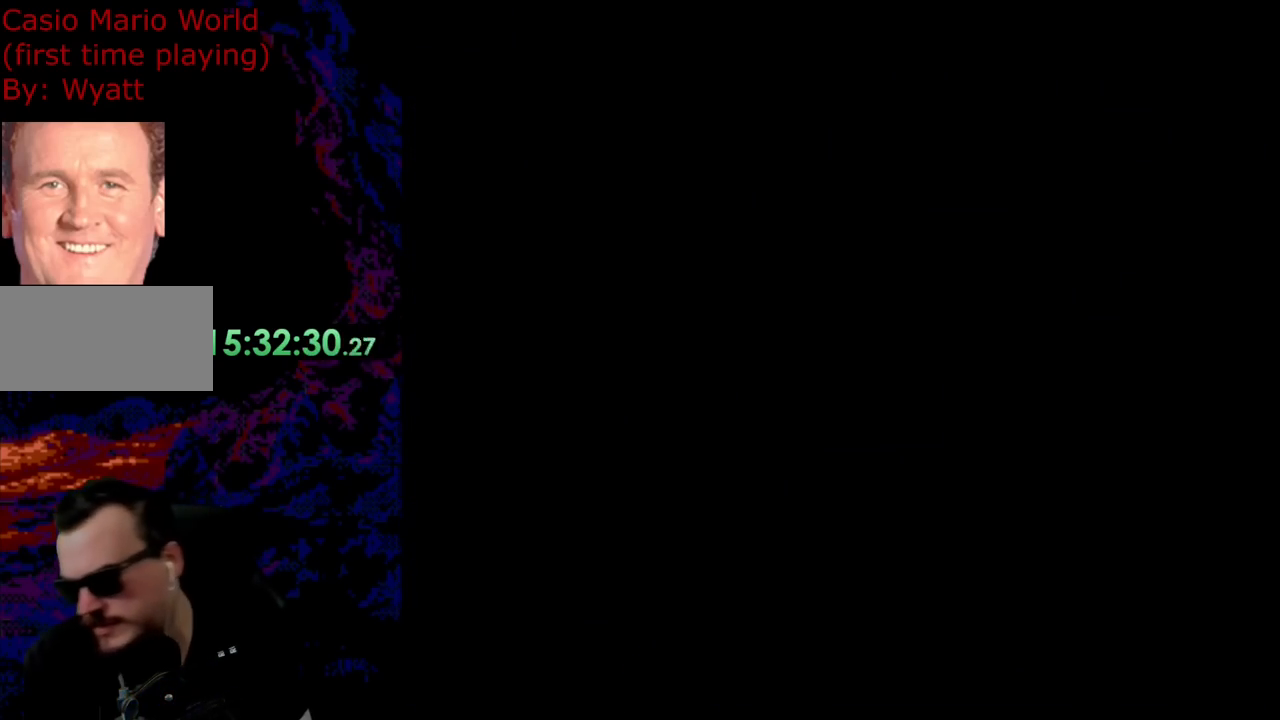
{"buttons": ["Y", "DPAD_RIGHT"], "events": [[127, "Y", "down"]]}
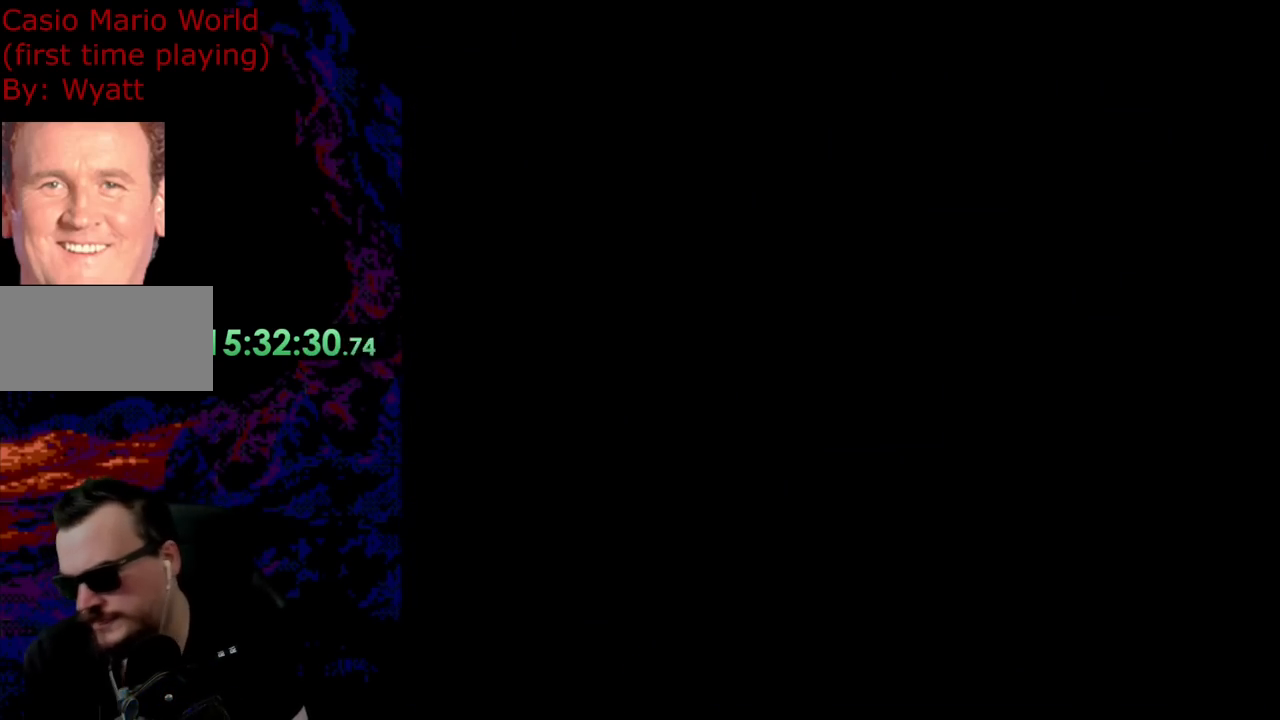
{"buttons": ["B", "Y", "DPAD_UP", "DPAD_RIGHT"], "events": [[473, "B", "down"], [473, "DPAD_UP", "down"]]}
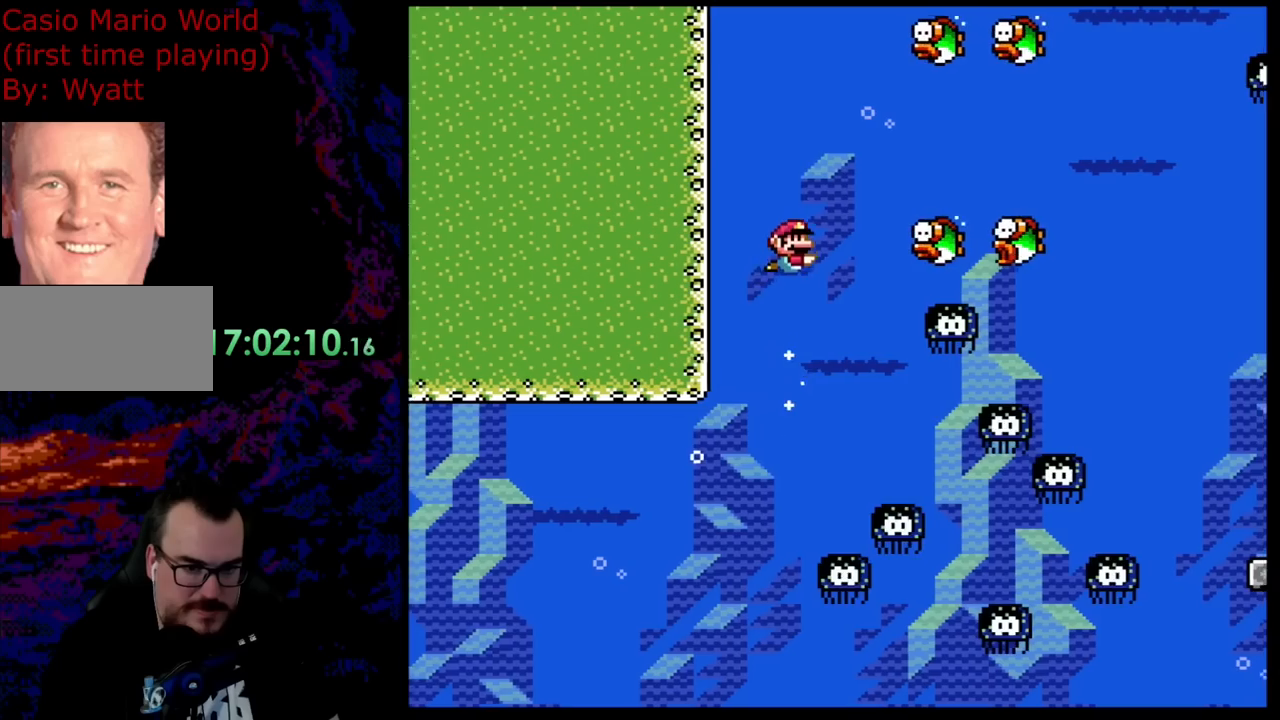
{"buttons": ["B", "Y", "DPAD_RIGHT"], "events": [[418, "DPAD_UP", "up"]]}
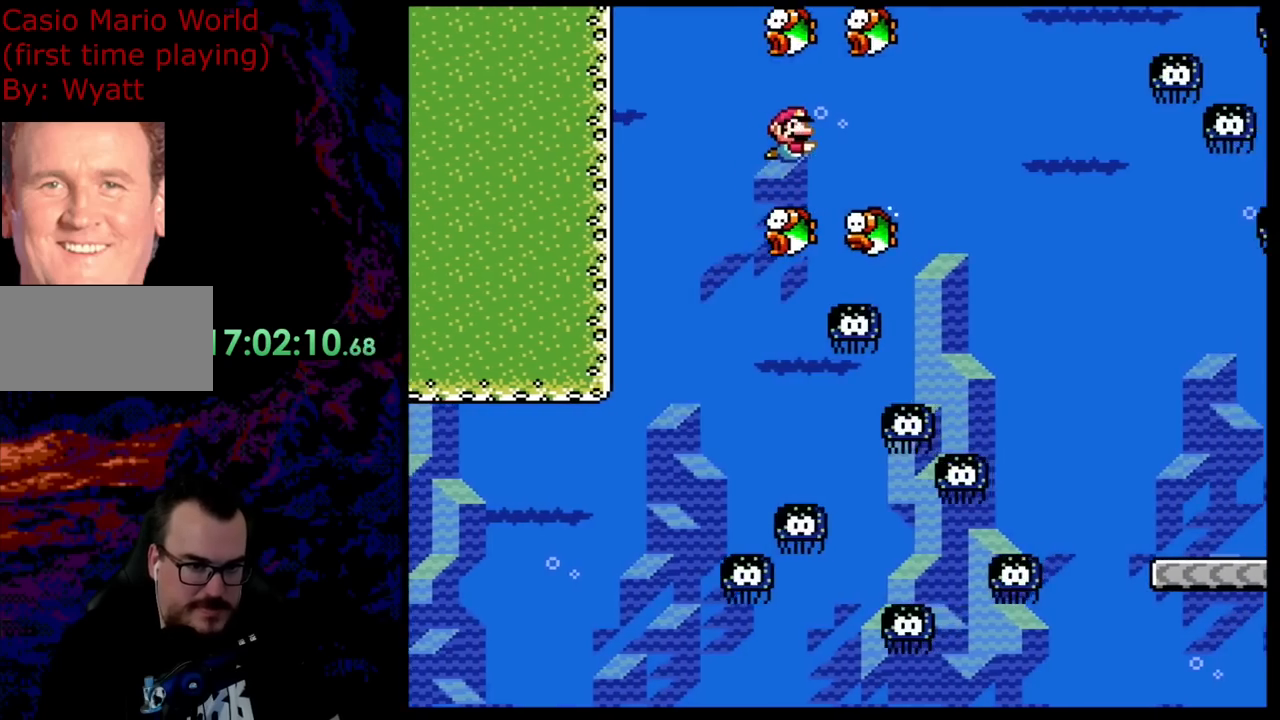
{"buttons": ["B", "Y", "DPAD_RIGHT"], "events": []}
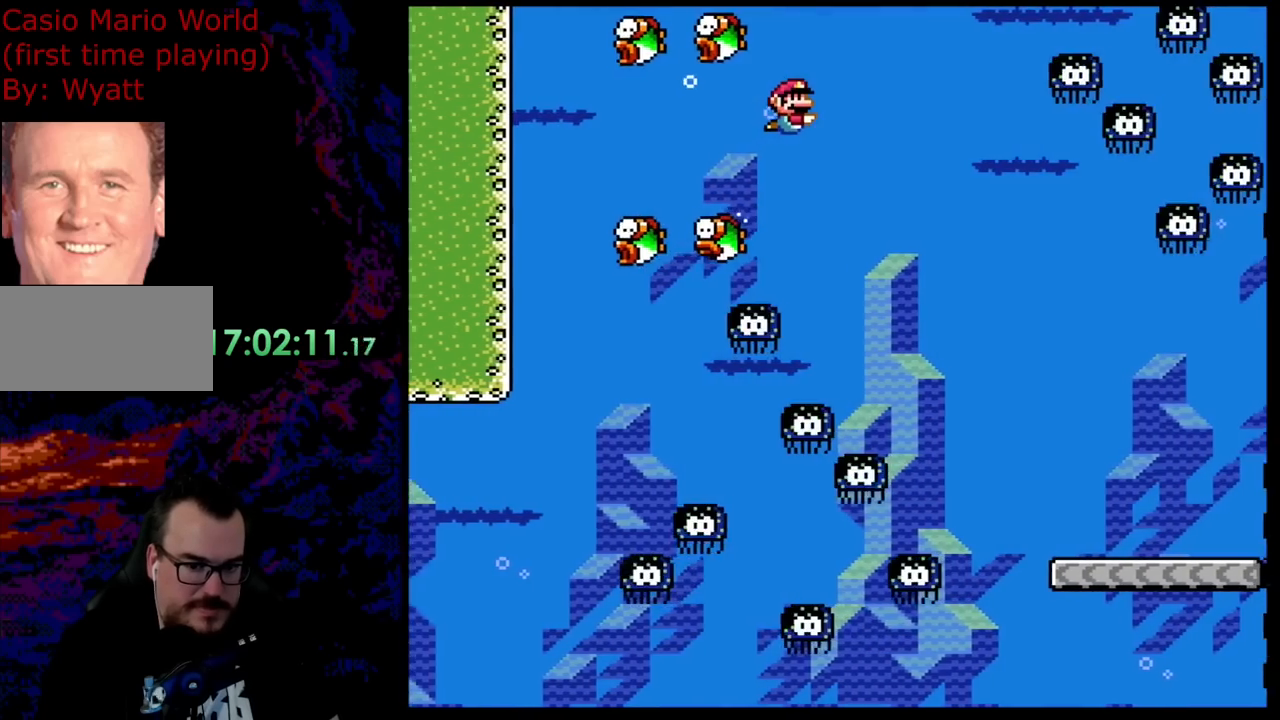
{"buttons": ["B", "Y", "DPAD_RIGHT"], "events": []}
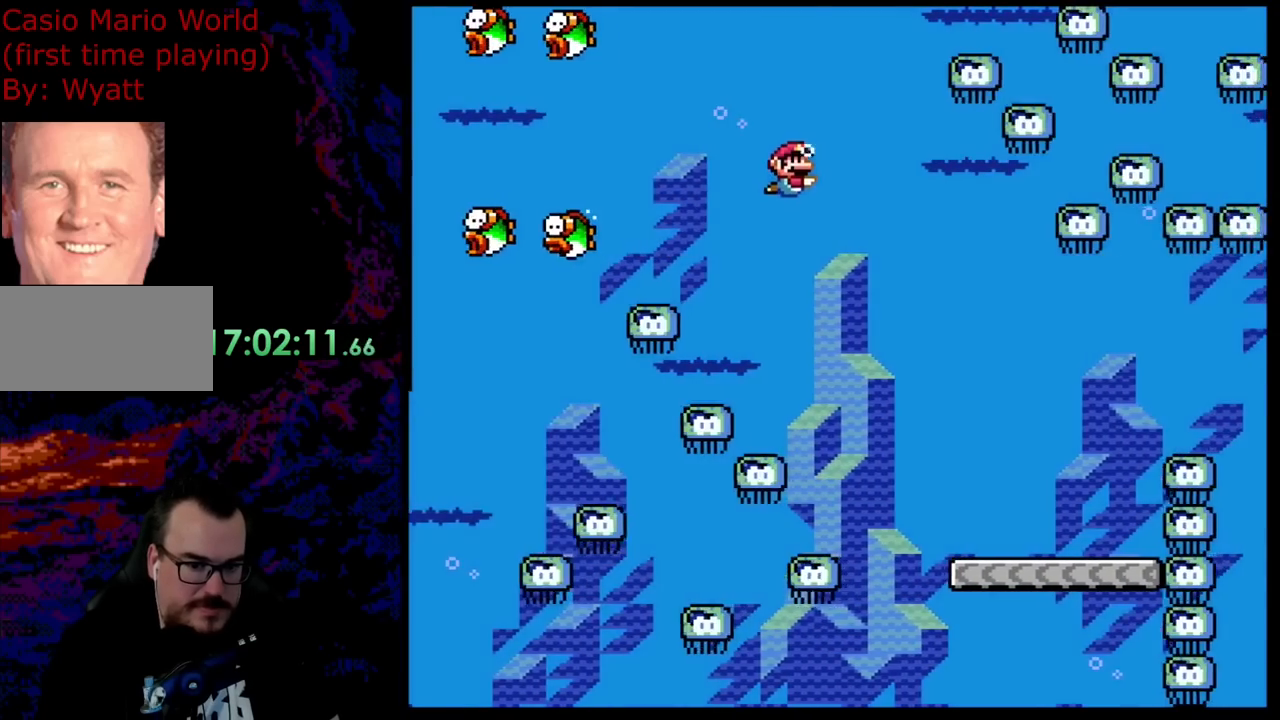
{"buttons": ["B", "Y", "DPAD_RIGHT"], "events": []}
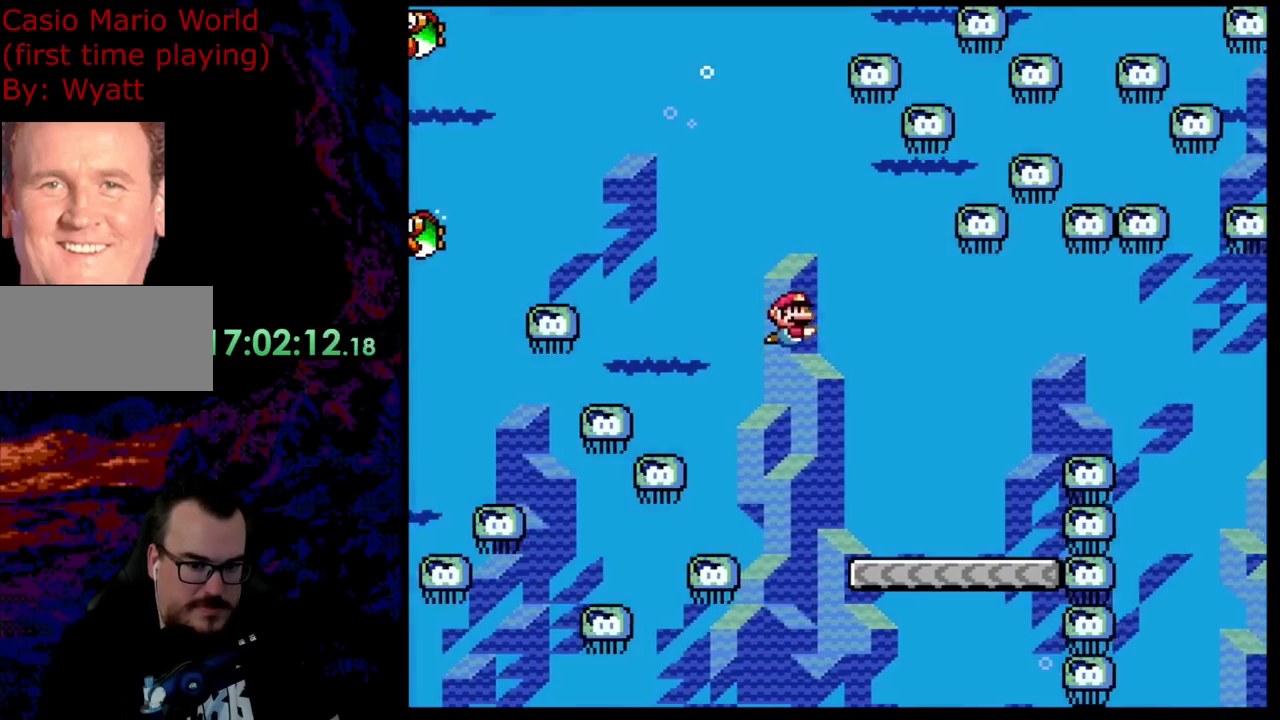
{"buttons": ["Y", "DPAD_RIGHT"], "events": [[309, "B", "up"]]}
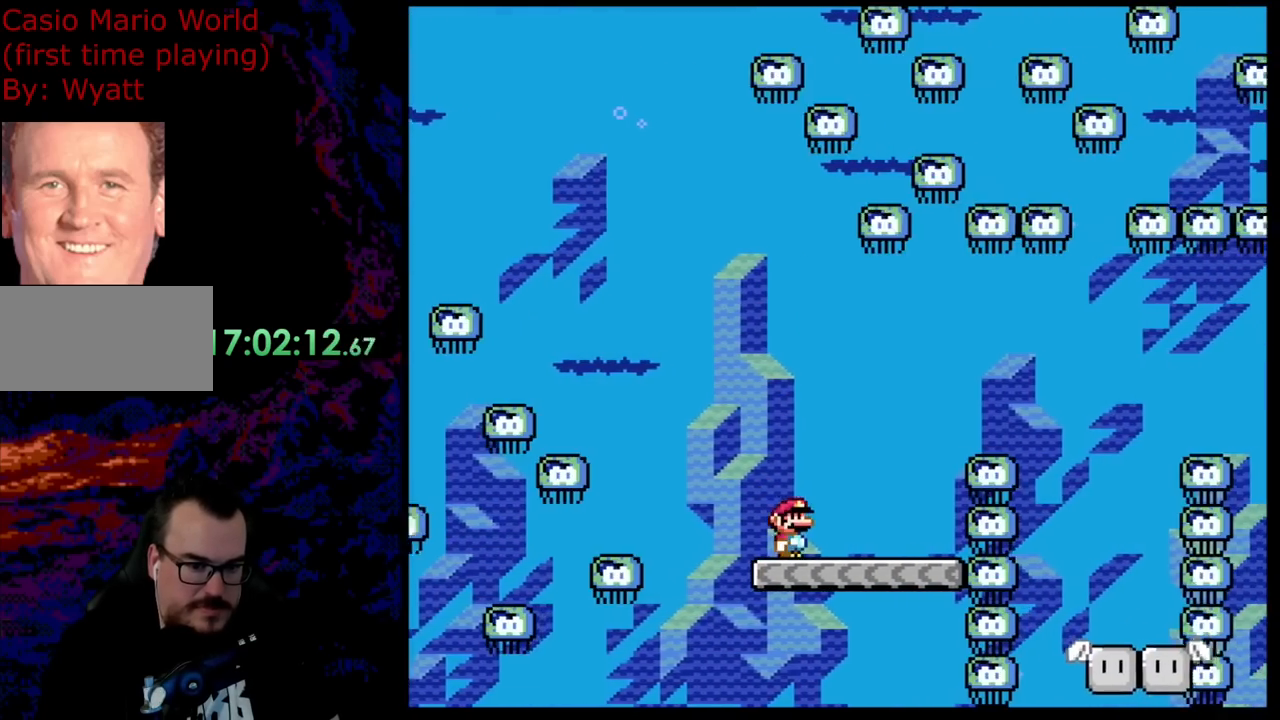
{"buttons": ["B", "Y", "DPAD_UP", "DPAD_RIGHT"], "events": [[164, "DPAD_UP", "down"], [219, "B", "down"]]}
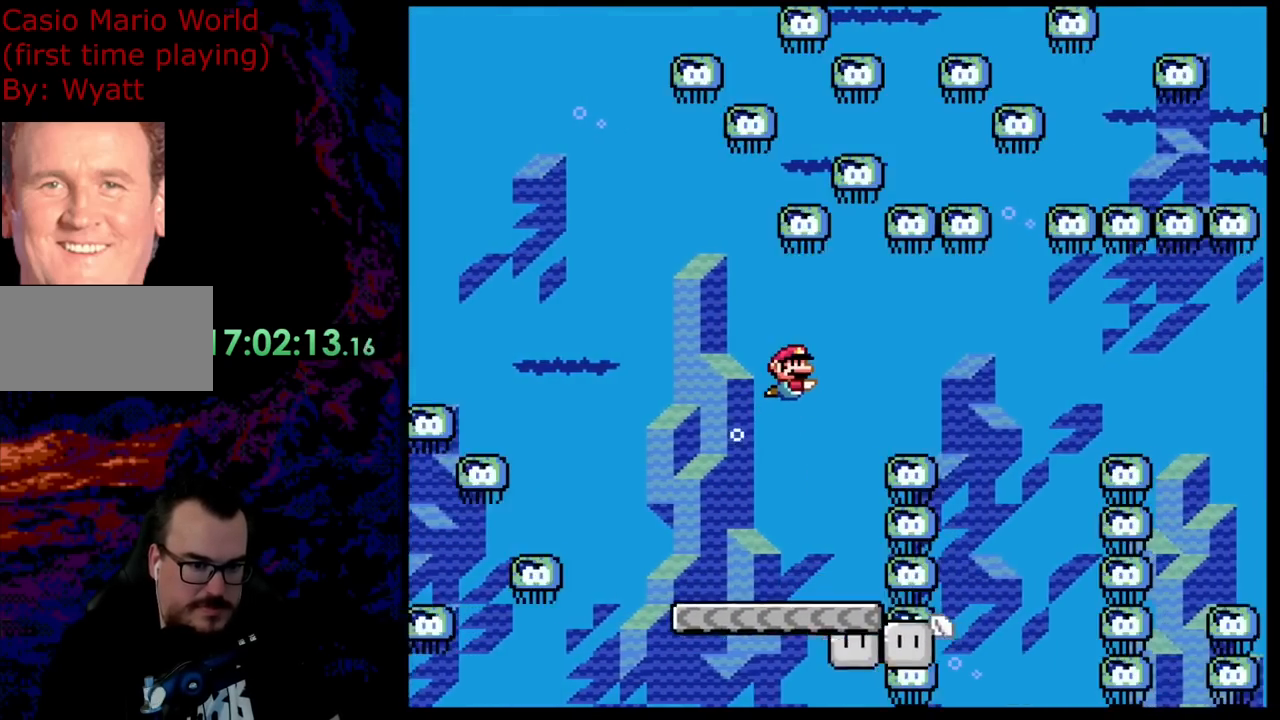
{"buttons": ["B", "Y", "DPAD_DOWN", "DPAD_RIGHT"], "events": [[146, "DPAD_UP", "up"], [200, "DPAD_DOWN", "down"]]}
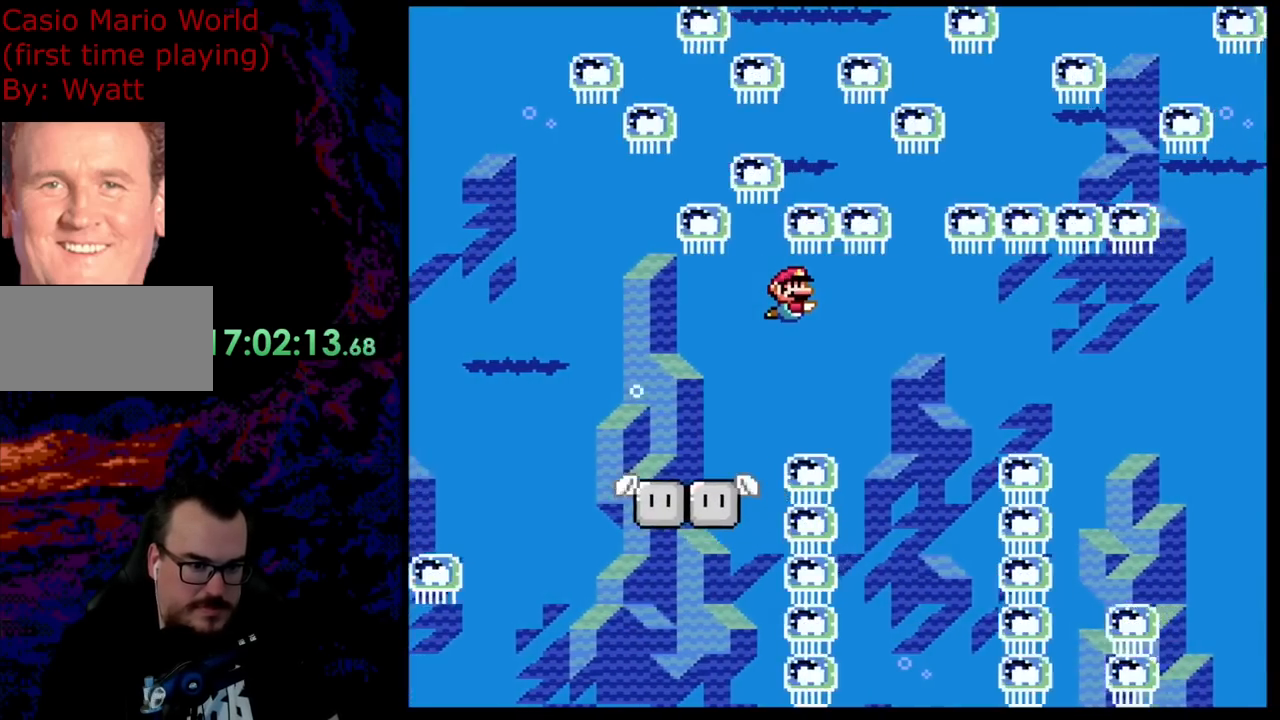
{"buttons": ["Y"], "events": [[254, "DPAD_DOWN", "up"], [381, "B", "up"], [400, "DPAD_RIGHT", "up"]]}
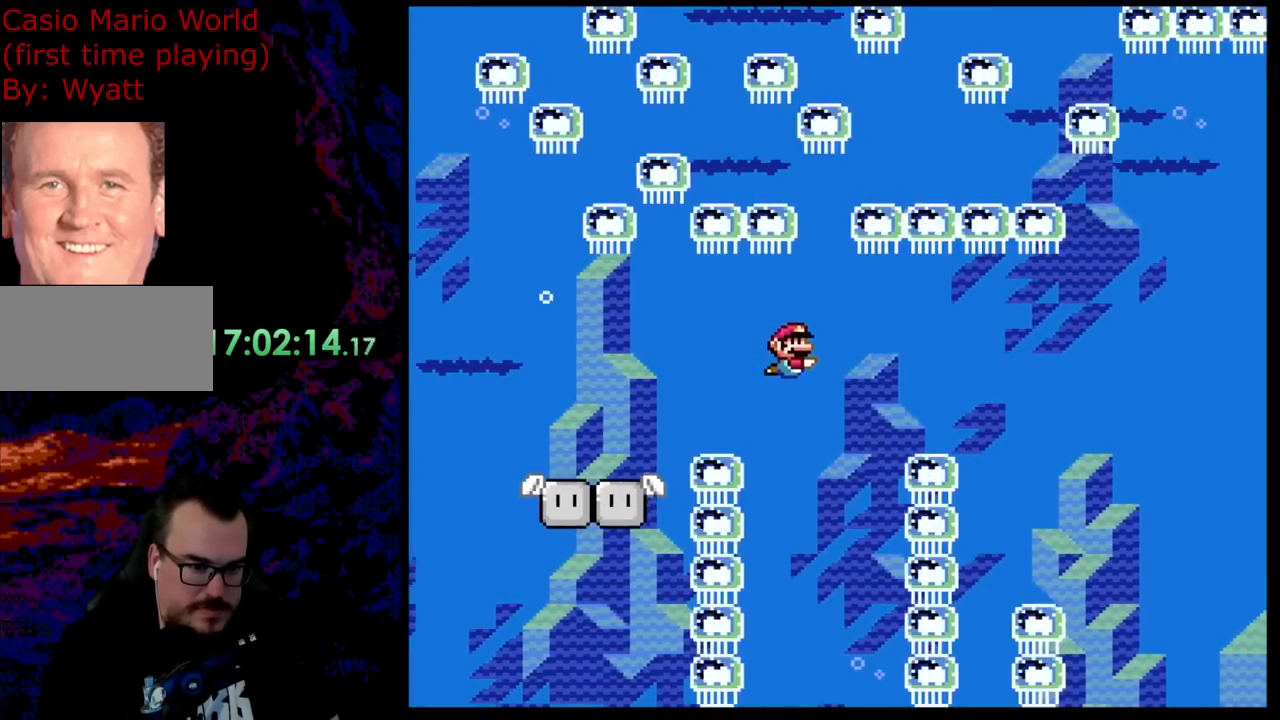
{"buttons": ["Y"], "events": []}
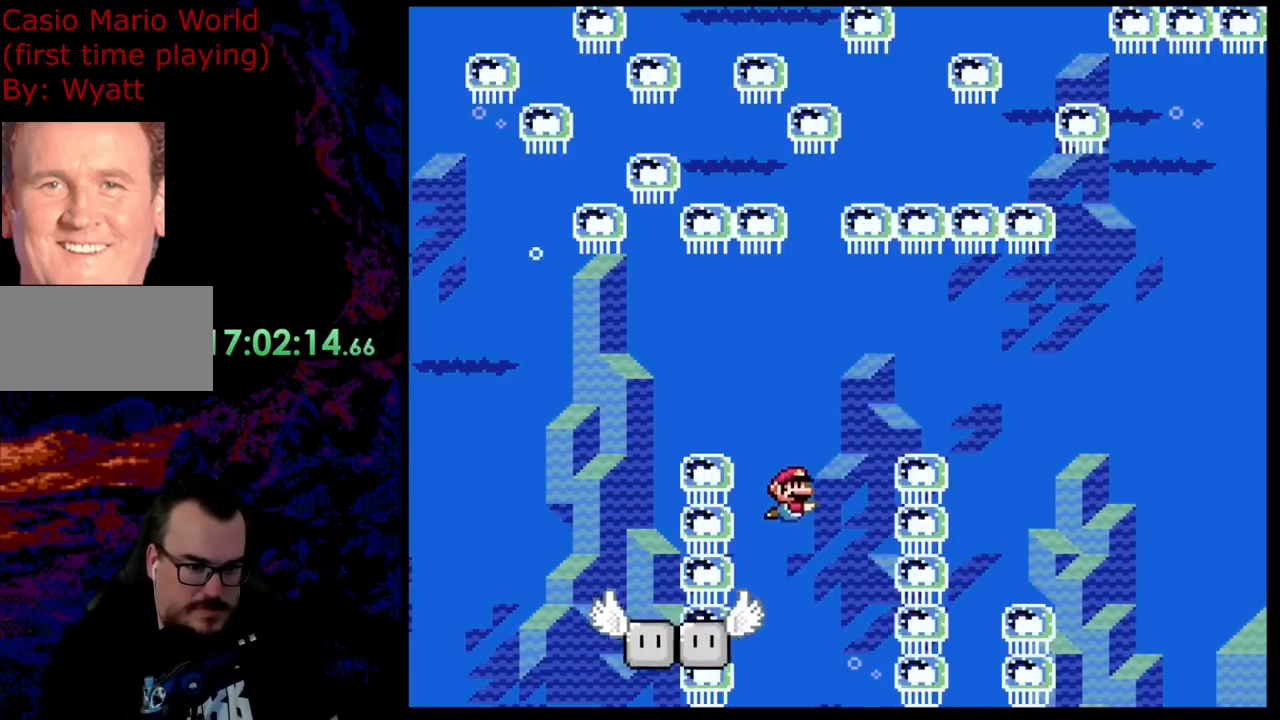
{"buttons": ["B", "Y", "DPAD_UP"], "events": [[55, "DPAD_RIGHT", "down"], [182, "DPAD_RIGHT", "up"], [200, "DPAD_LEFT", "down"], [382, "DPAD_LEFT", "up"], [382, "DPAD_UP", "down"], [454, "B", "down"]]}
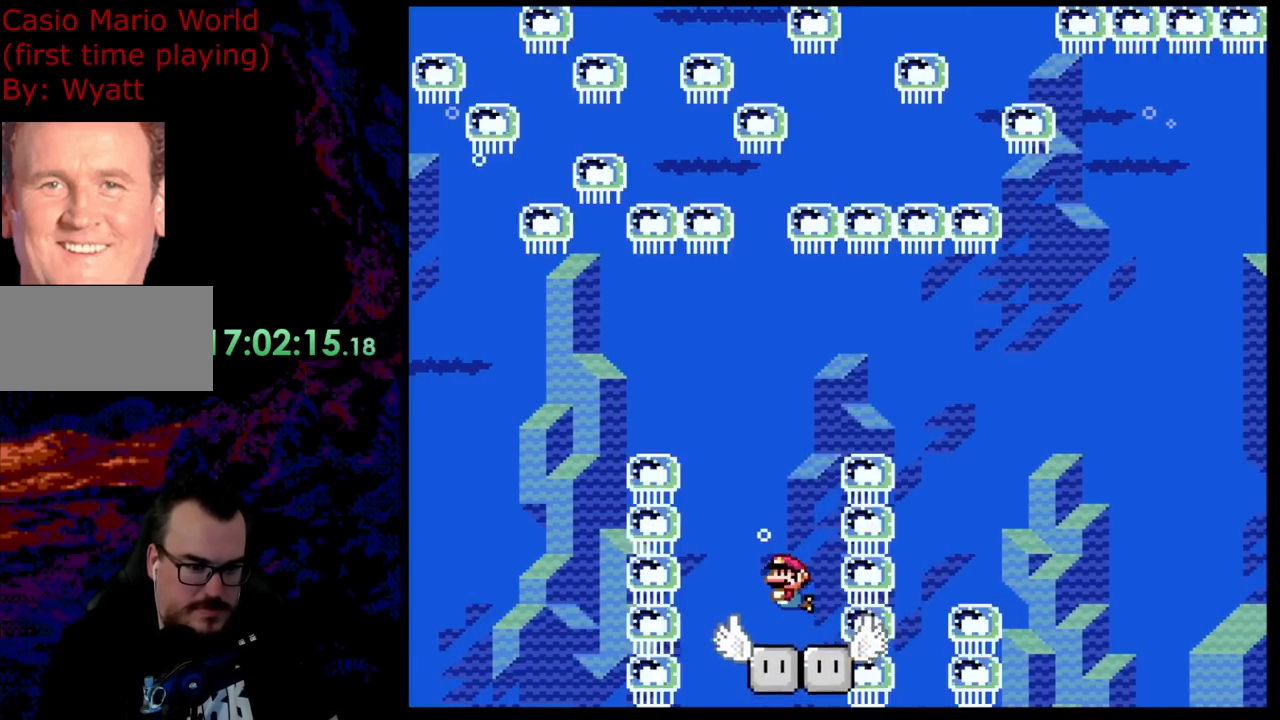
{"buttons": ["B", "Y", "DPAD_DOWN"], "events": [[400, "DPAD_UP", "up"], [472, "DPAD_DOWN", "down"]]}
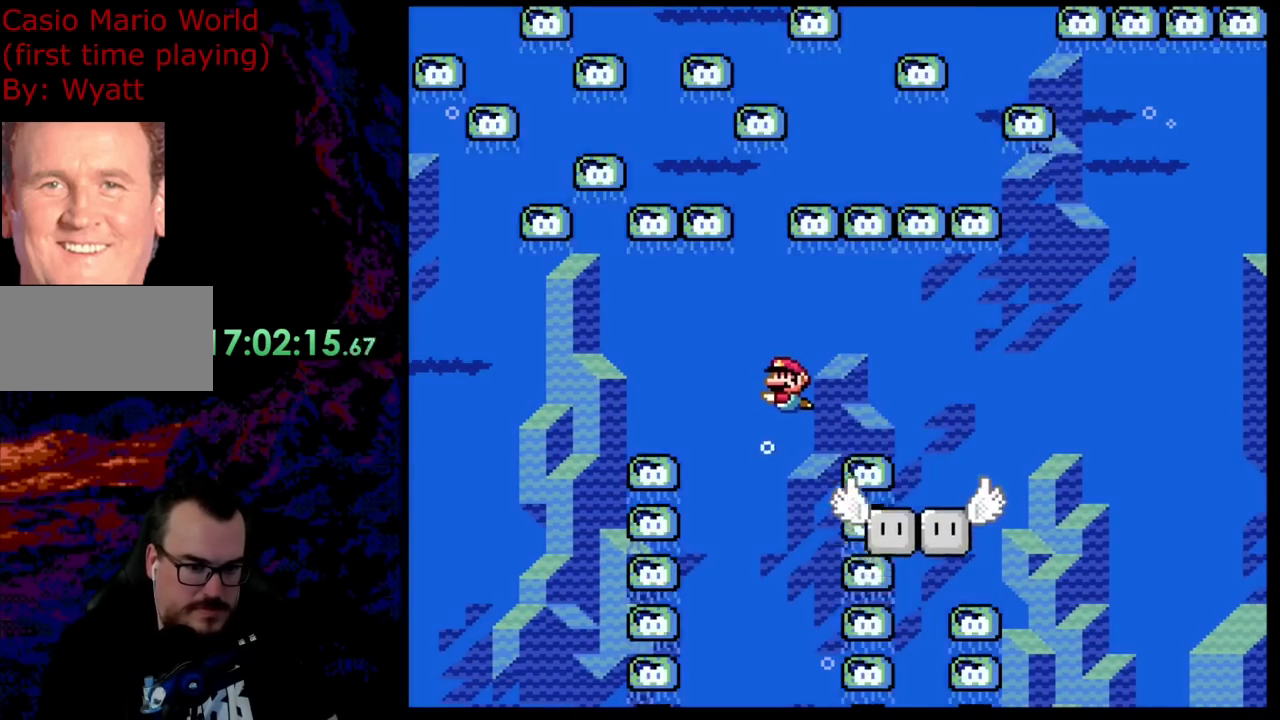
{"buttons": ["Y"], "events": [[127, "B", "up"], [272, "DPAD_DOWN", "up"]]}
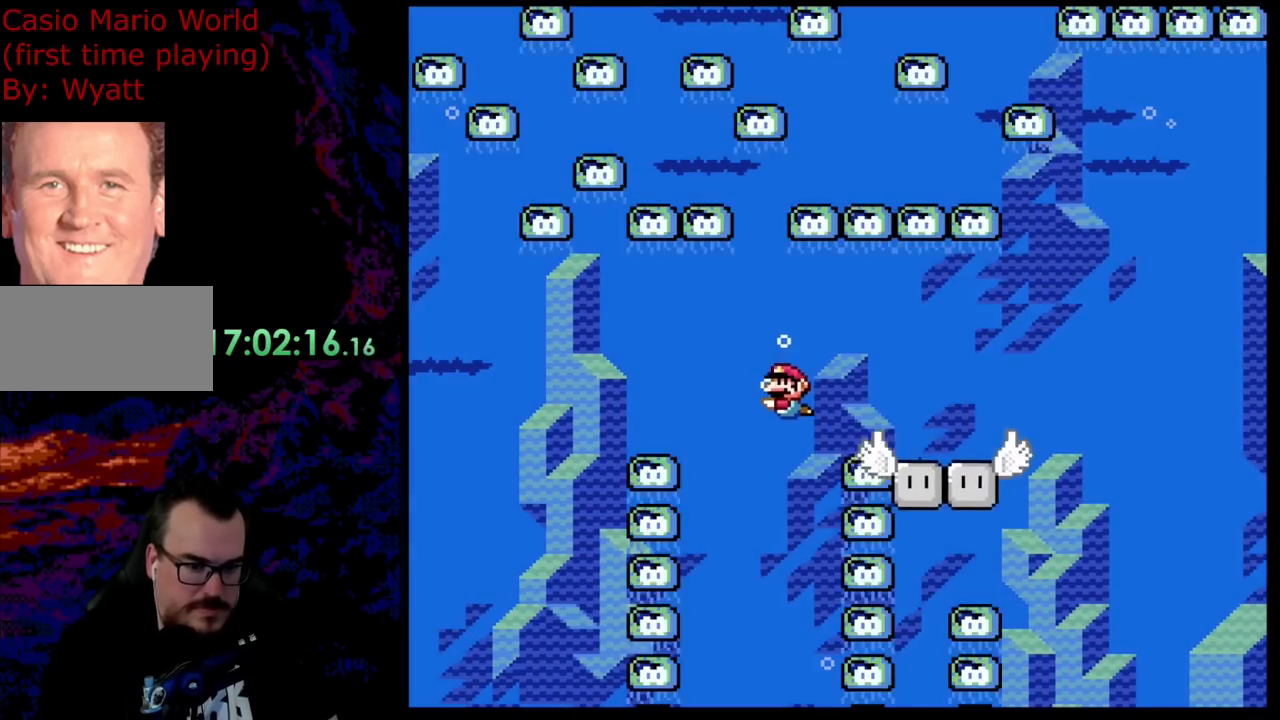
{"buttons": ["Y"], "events": [[346, "DPAD_LEFT", "down"], [491, "DPAD_LEFT", "up"]]}
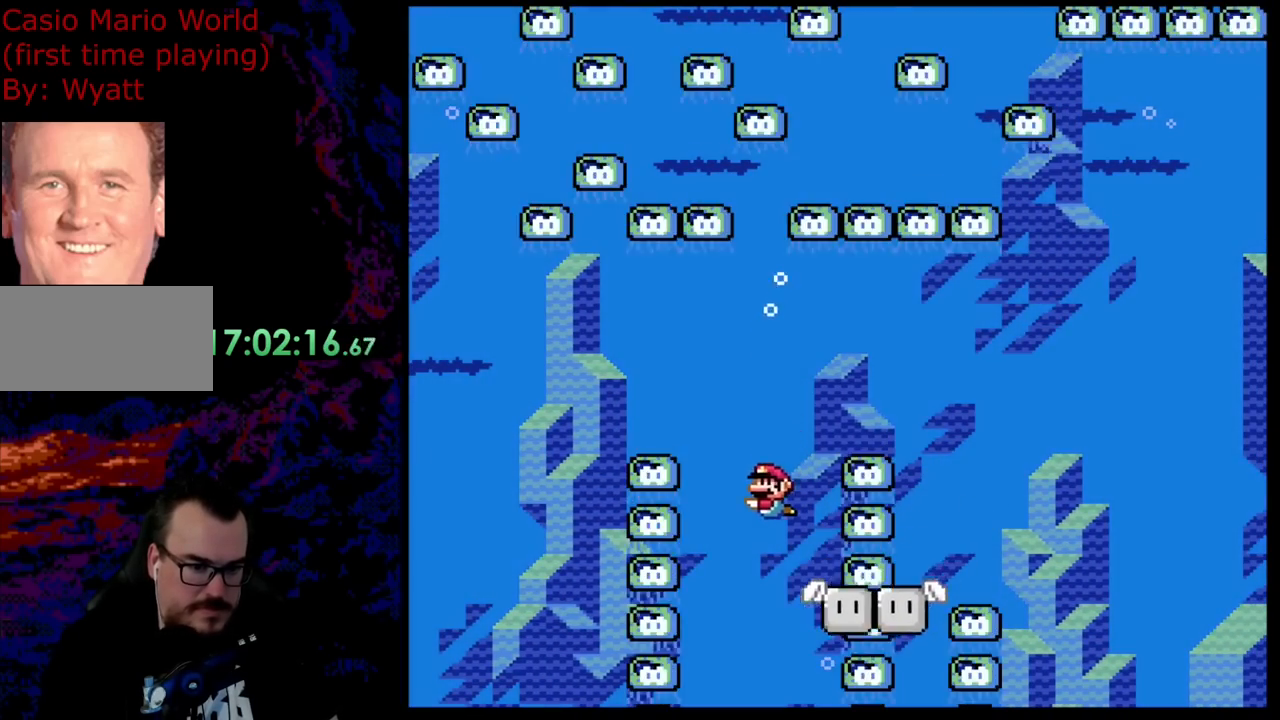
{"buttons": ["B", "Y", "DPAD_UP", "DPAD_RIGHT"], "events": [[345, "DPAD_RIGHT", "down"], [345, "DPAD_UP", "down"], [472, "B", "down"]]}
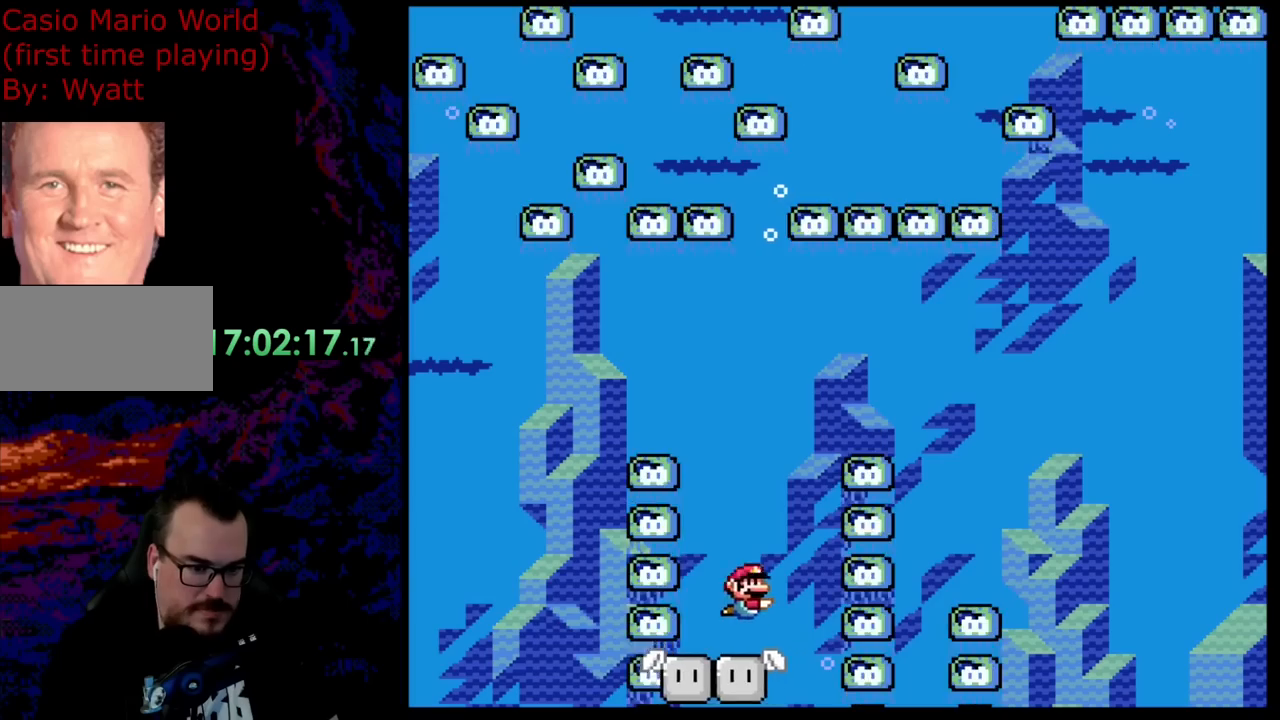
{"buttons": ["B", "Y"], "events": [[91, "DPAD_LEFT", "down"], [91, "DPAD_RIGHT", "up"], [399, "DPAD_LEFT", "up"], [399, "DPAD_UP", "up"]]}
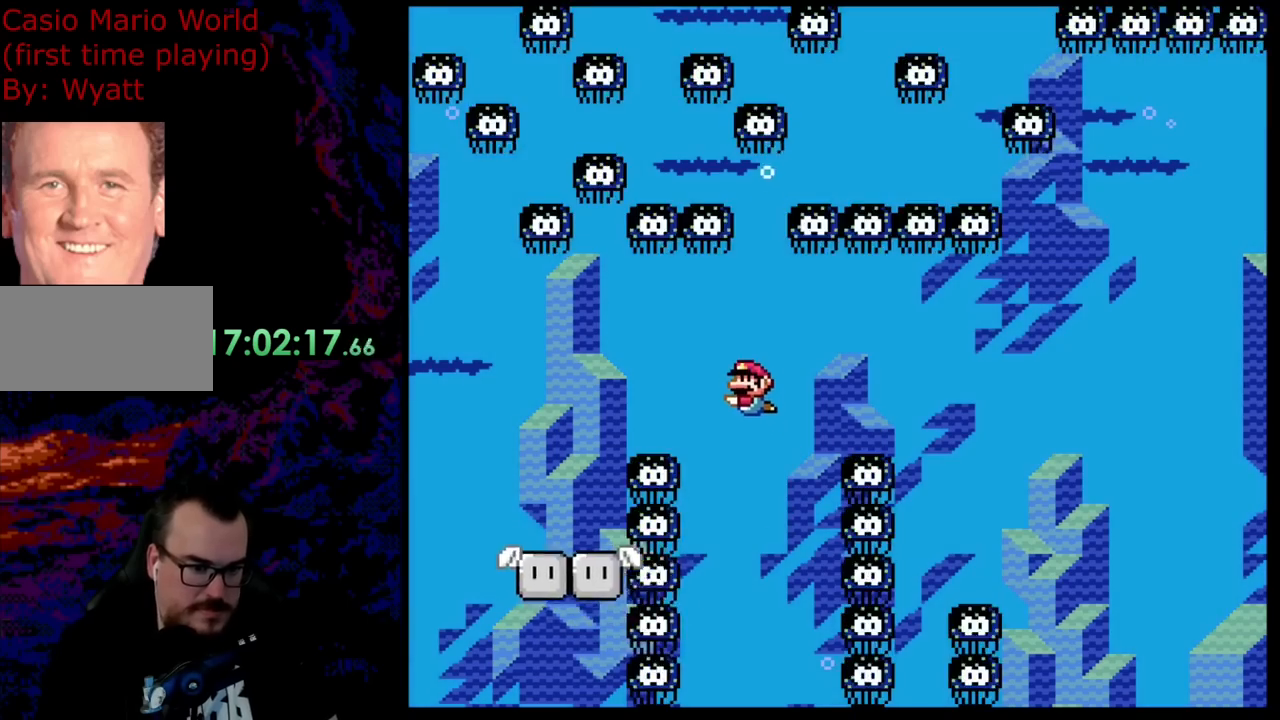
{"buttons": ["B", "Y"], "events": [[18, "DPAD_DOWN", "down"], [164, "DPAD_LEFT", "down"], [218, "DPAD_DOWN", "up"], [255, "DPAD_LEFT", "up"]]}
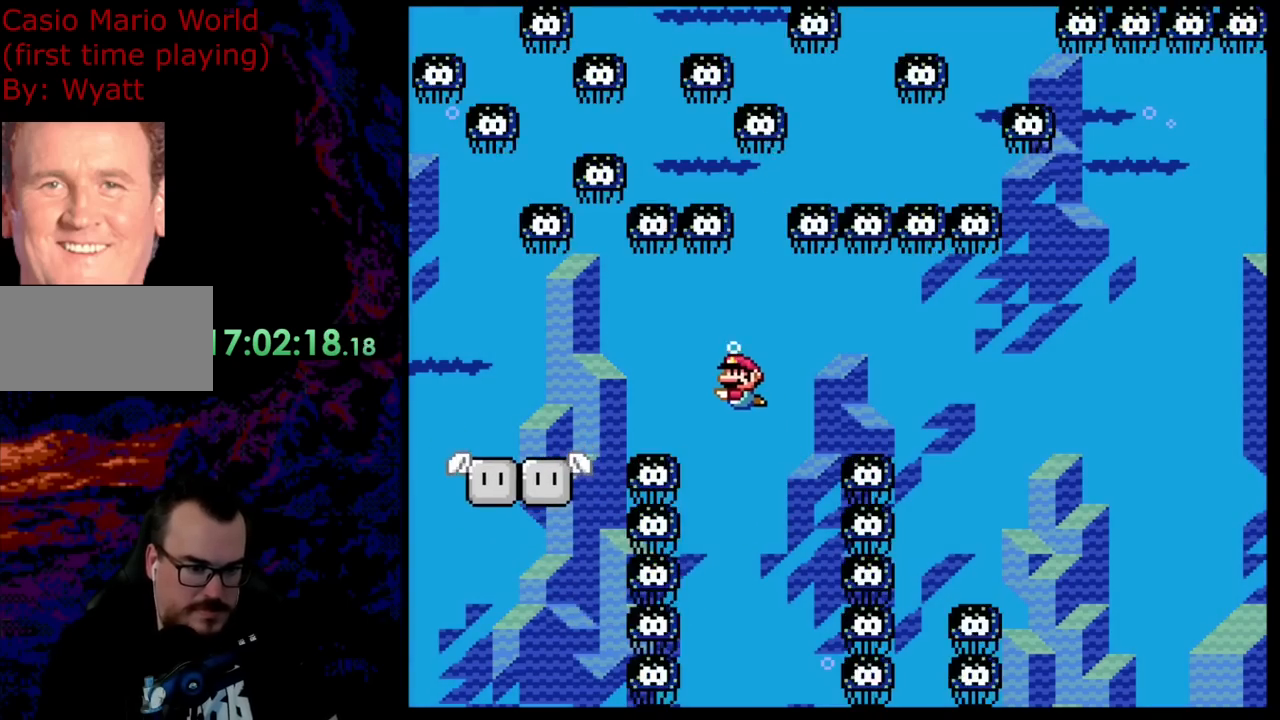
{"buttons": ["B", "Y"], "events": []}
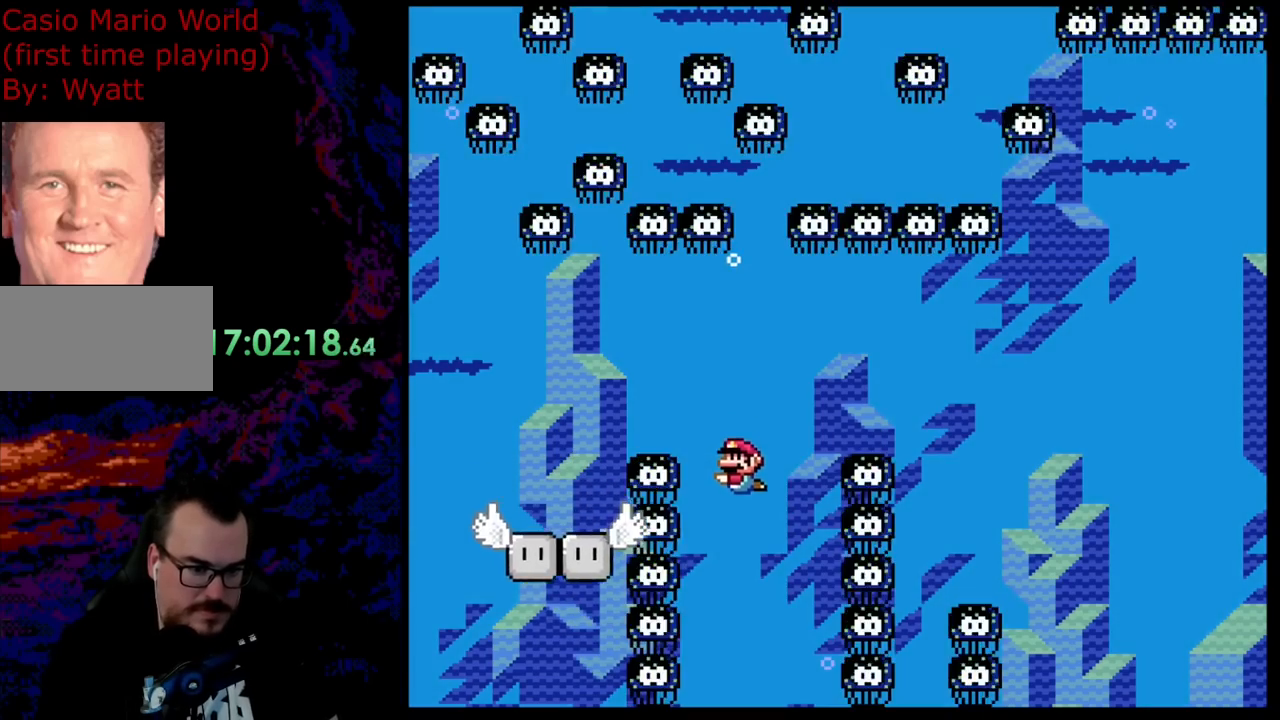
{"buttons": ["Y", "DPAD_UP"], "events": [[18, "B", "up"], [18, "DPAD_LEFT", "down"], [127, "DPAD_LEFT", "up"], [218, "DPAD_RIGHT", "down"], [309, "DPAD_RIGHT", "up"], [327, "DPAD_LEFT", "down"], [472, "DPAD_LEFT", "up"], [490, "DPAD_UP", "down"]]}
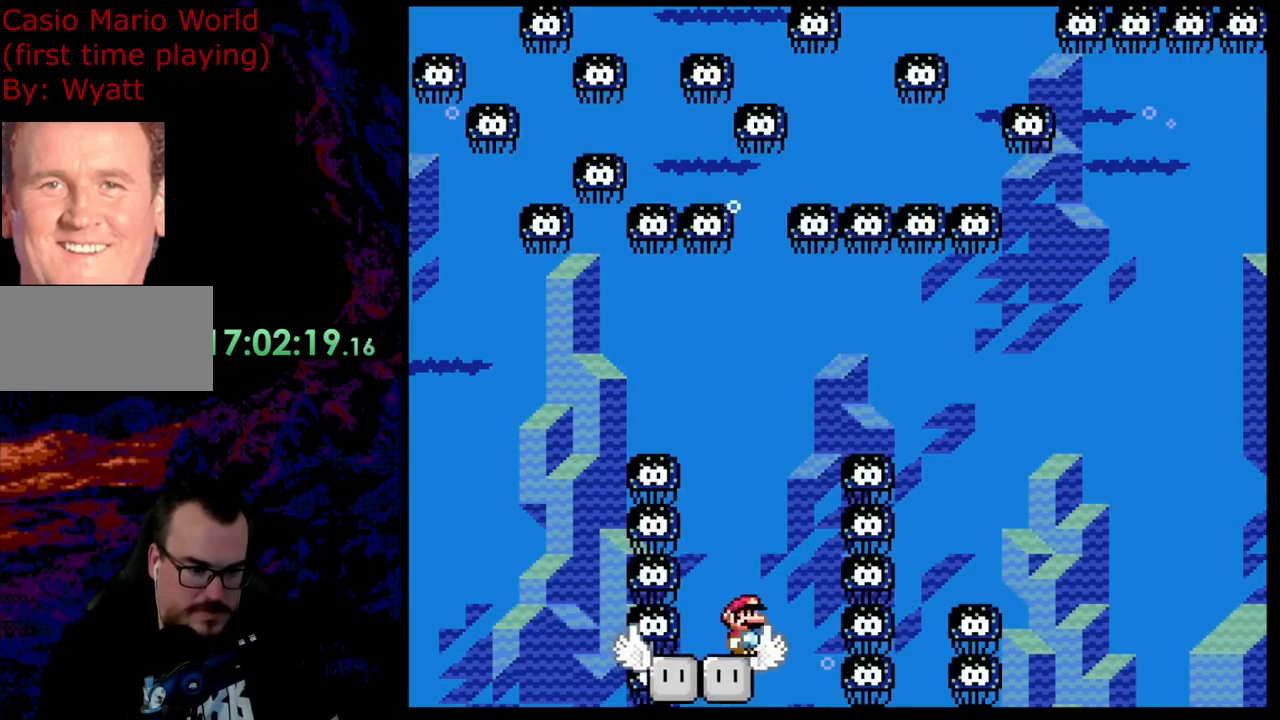
{"buttons": ["B", "Y", "DPAD_RIGHT"], "events": [[19, "DPAD_RIGHT", "down"], [73, "B", "down"], [273, "DPAD_RIGHT", "up"], [309, "DPAD_RIGHT", "down"], [418, "DPAD_UP", "up"]]}
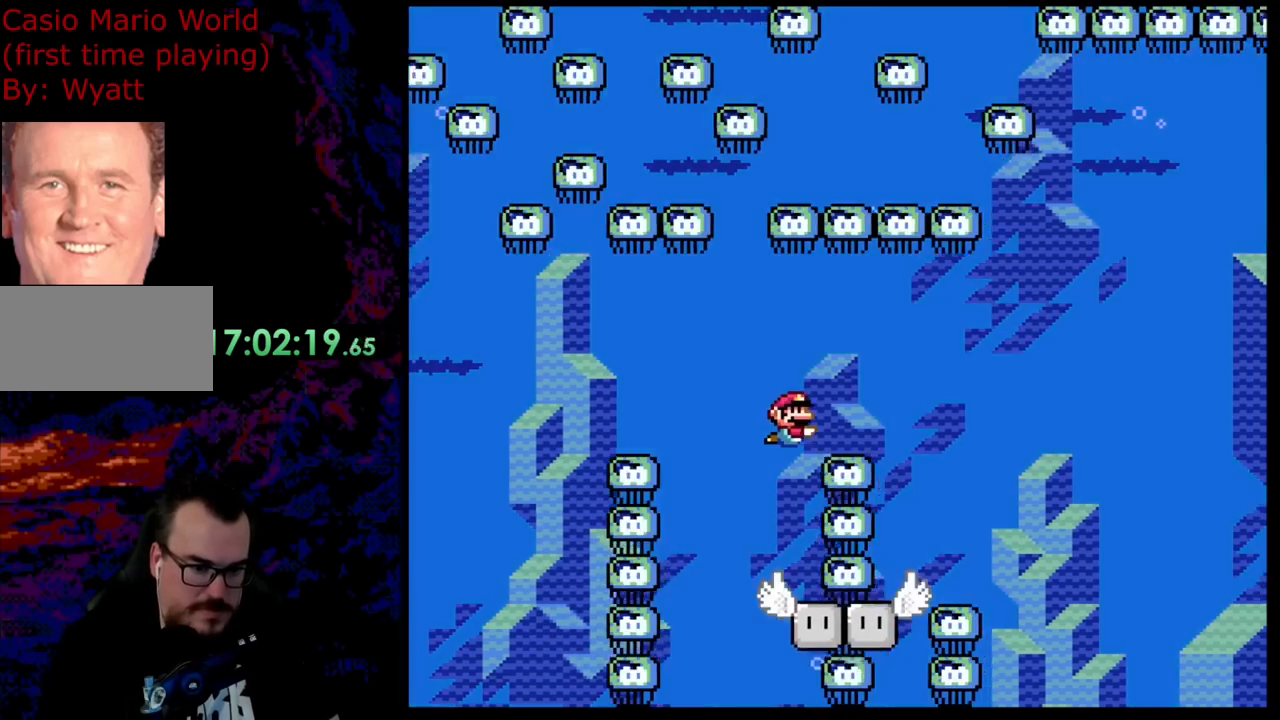
{"buttons": ["Y", "DPAD_RIGHT"], "events": [[55, "DPAD_DOWN", "down"], [145, "B", "up"], [491, "DPAD_DOWN", "up"]]}
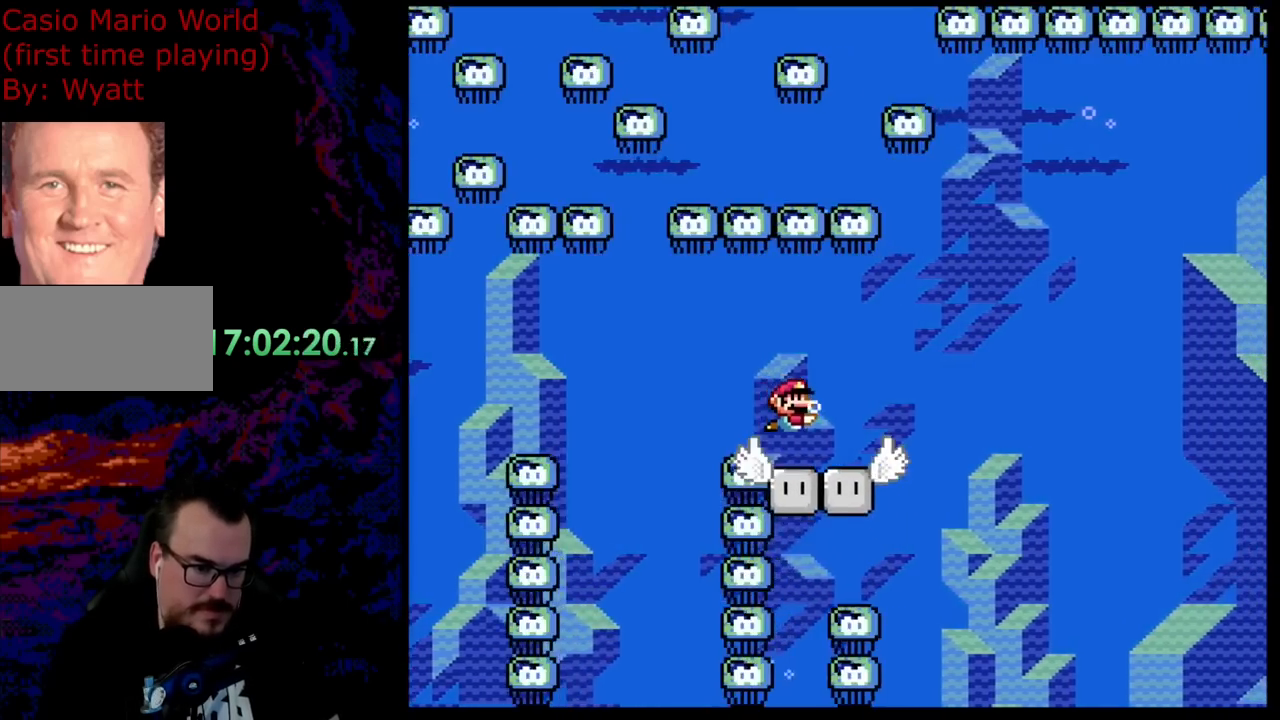
{"buttons": ["Y", "DPAD_RIGHT"], "events": [[91, "DPAD_RIGHT", "up"], [236, "DPAD_LEFT", "down"], [345, "DPAD_LEFT", "up"], [454, "DPAD_RIGHT", "down"]]}
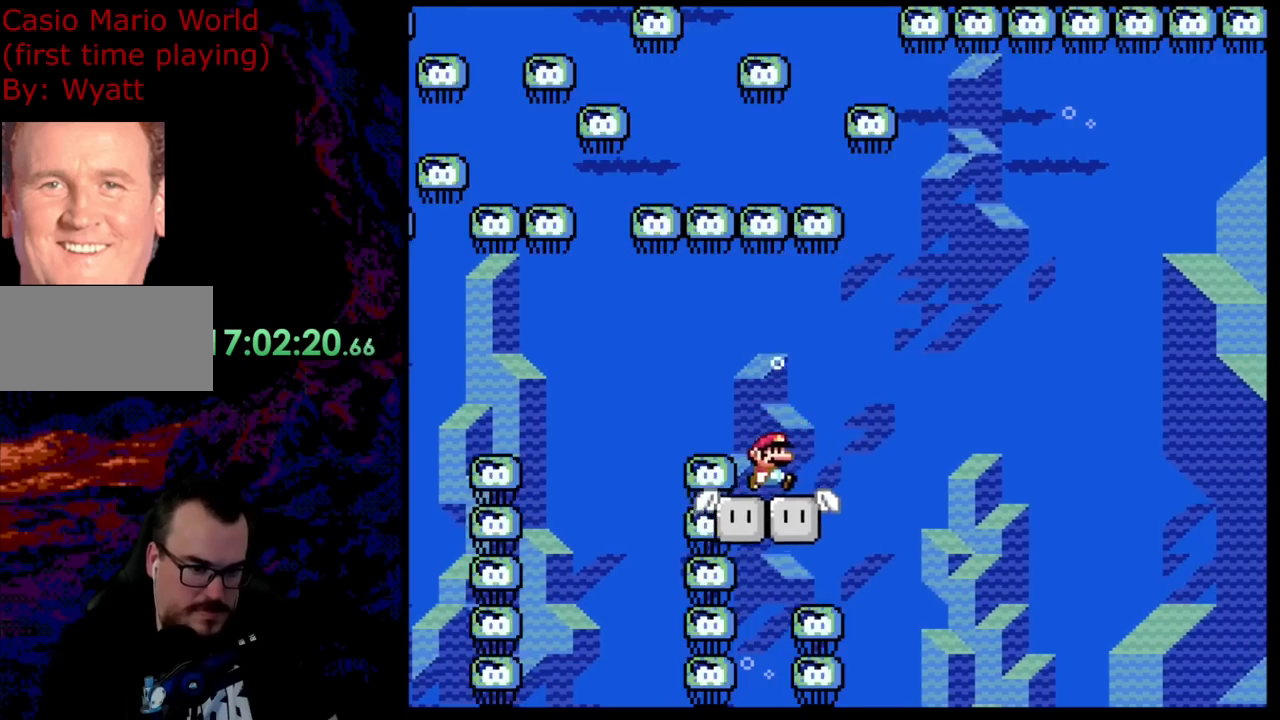
{"buttons": ["B", "Y", "DPAD_UP", "DPAD_RIGHT"], "events": [[182, "DPAD_UP", "down"], [218, "B", "down"]]}